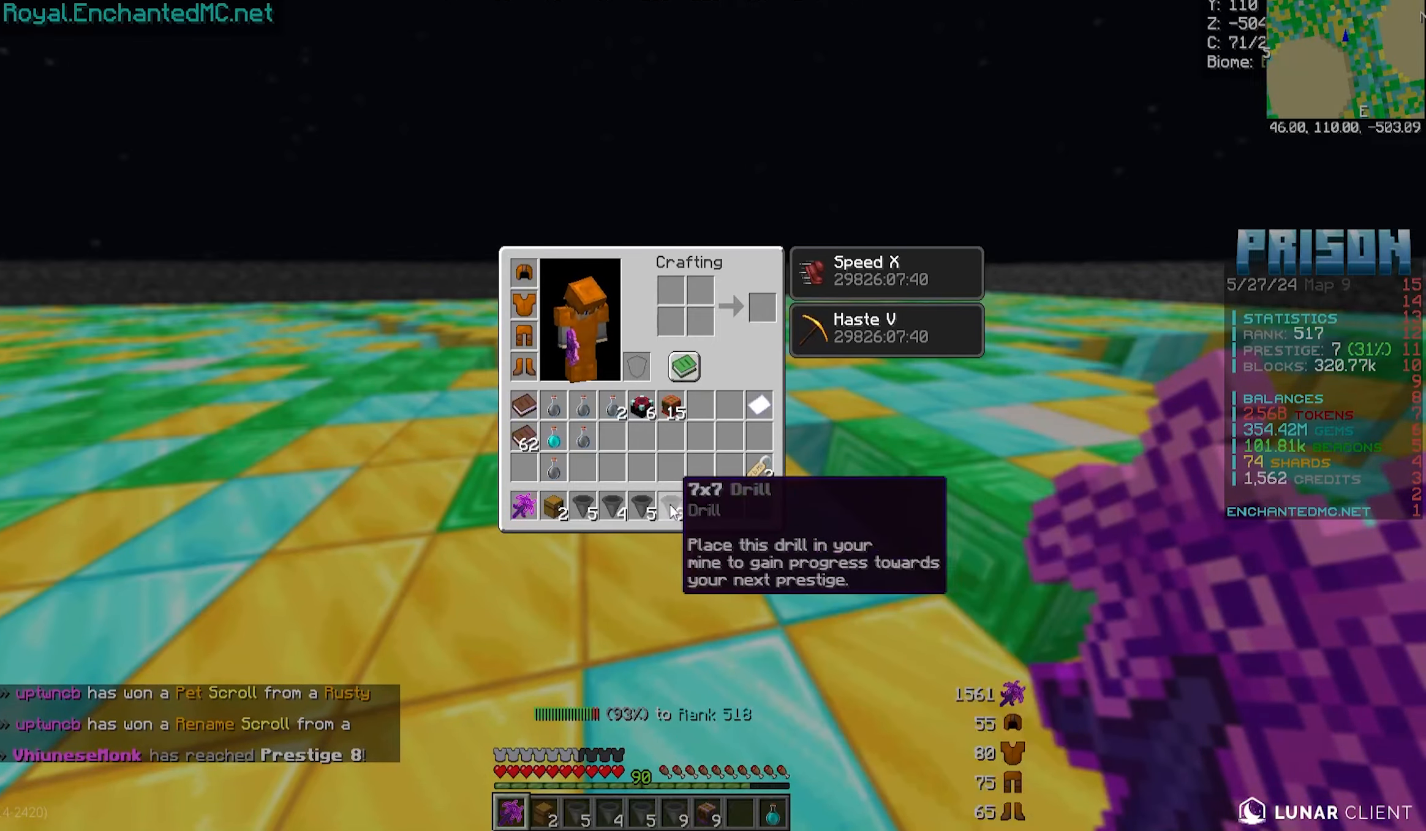
Gameplay with keyboard and mouse; each line is a JSON object with the keys and mouse buttons held at the frame after it. "events" lists presses ("down") and releases ("up") of "a", "d", "s", "w", "mouse_left" and "mouse_right" between this image and that frame as [ms after this image, input, new state], when the widget could be followed in between. "mouse_left", "mouse_right" = the "left", "right" buttons of the "mouse" list. No other keys are recorded. Fast repeated clicks can show as one long hold. Mouse movement is not recorded.
{"keys": ["w"], "mouse": [], "events": [[467, "w", "down"]]}
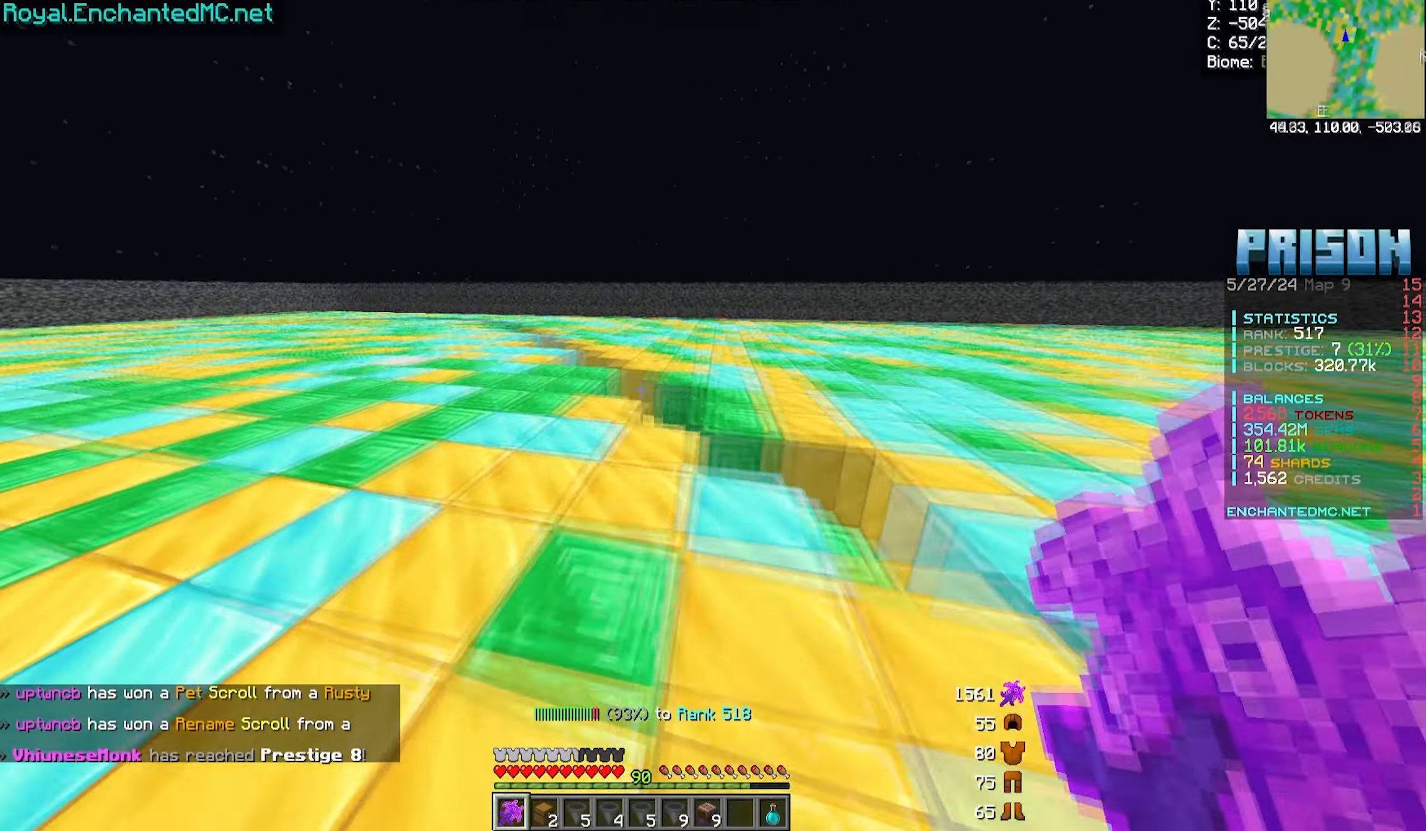
{"keys": [], "mouse": [], "events": [[433, "w", "up"]]}
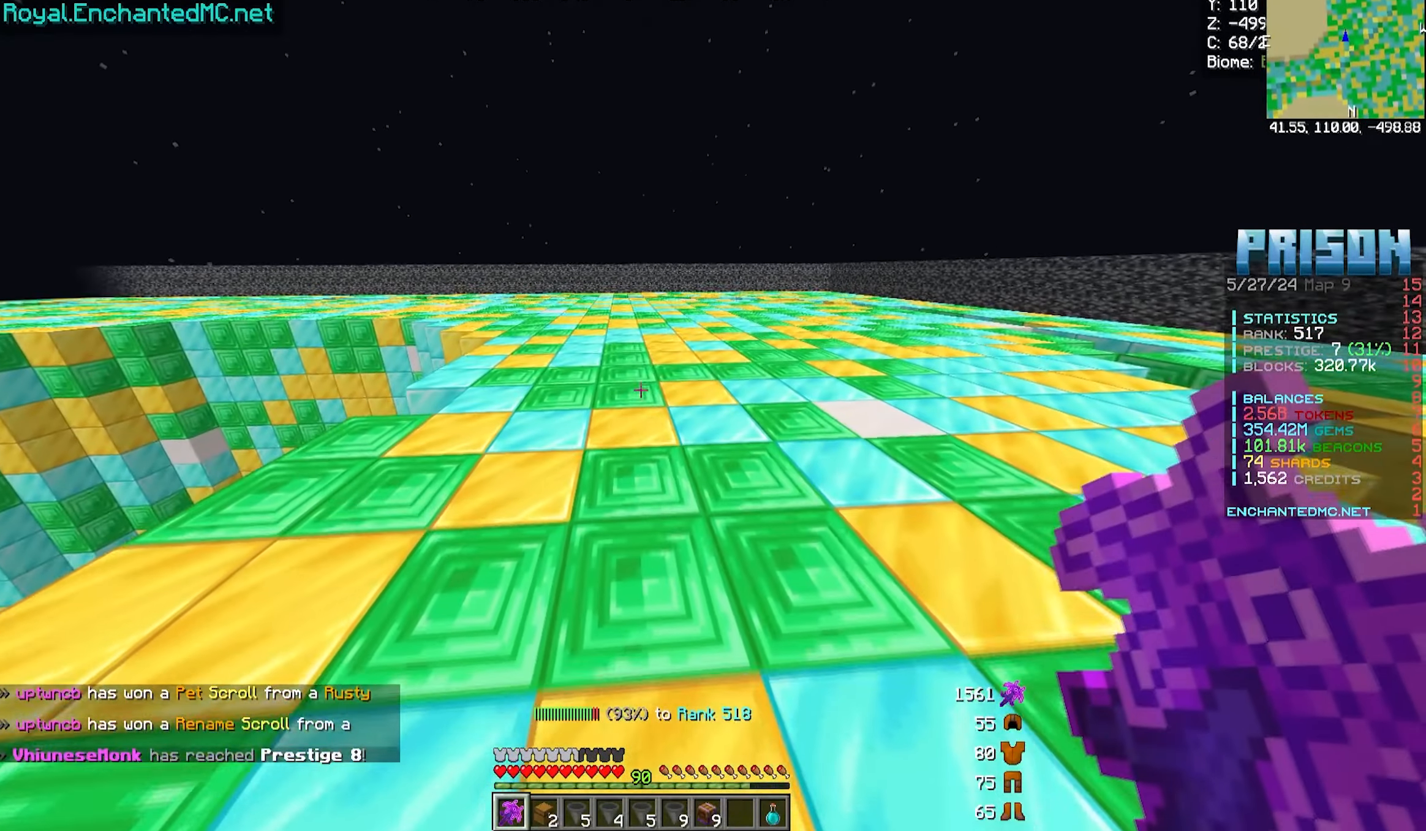
{"keys": [], "mouse": [], "events": []}
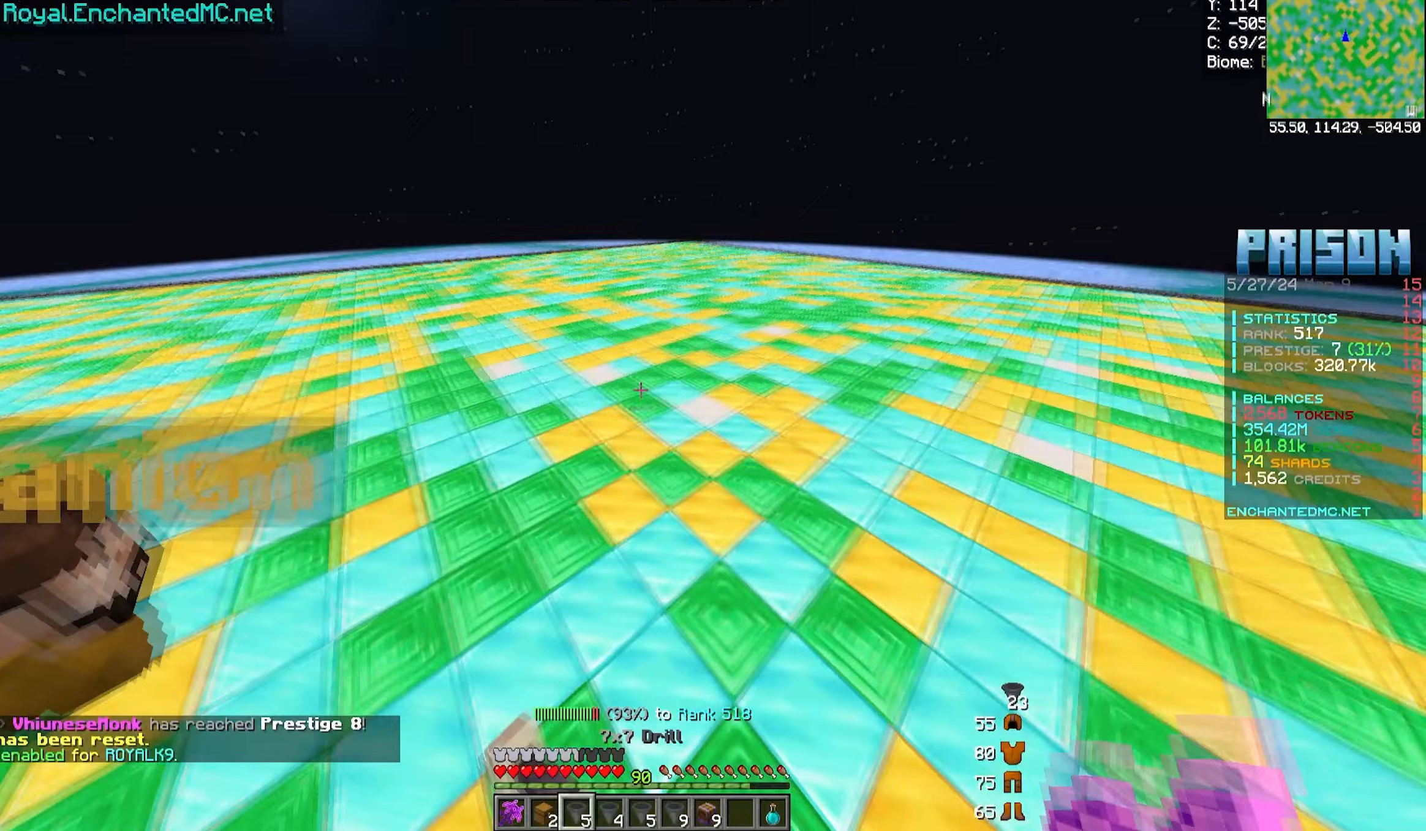
{"keys": [], "mouse": [], "events": []}
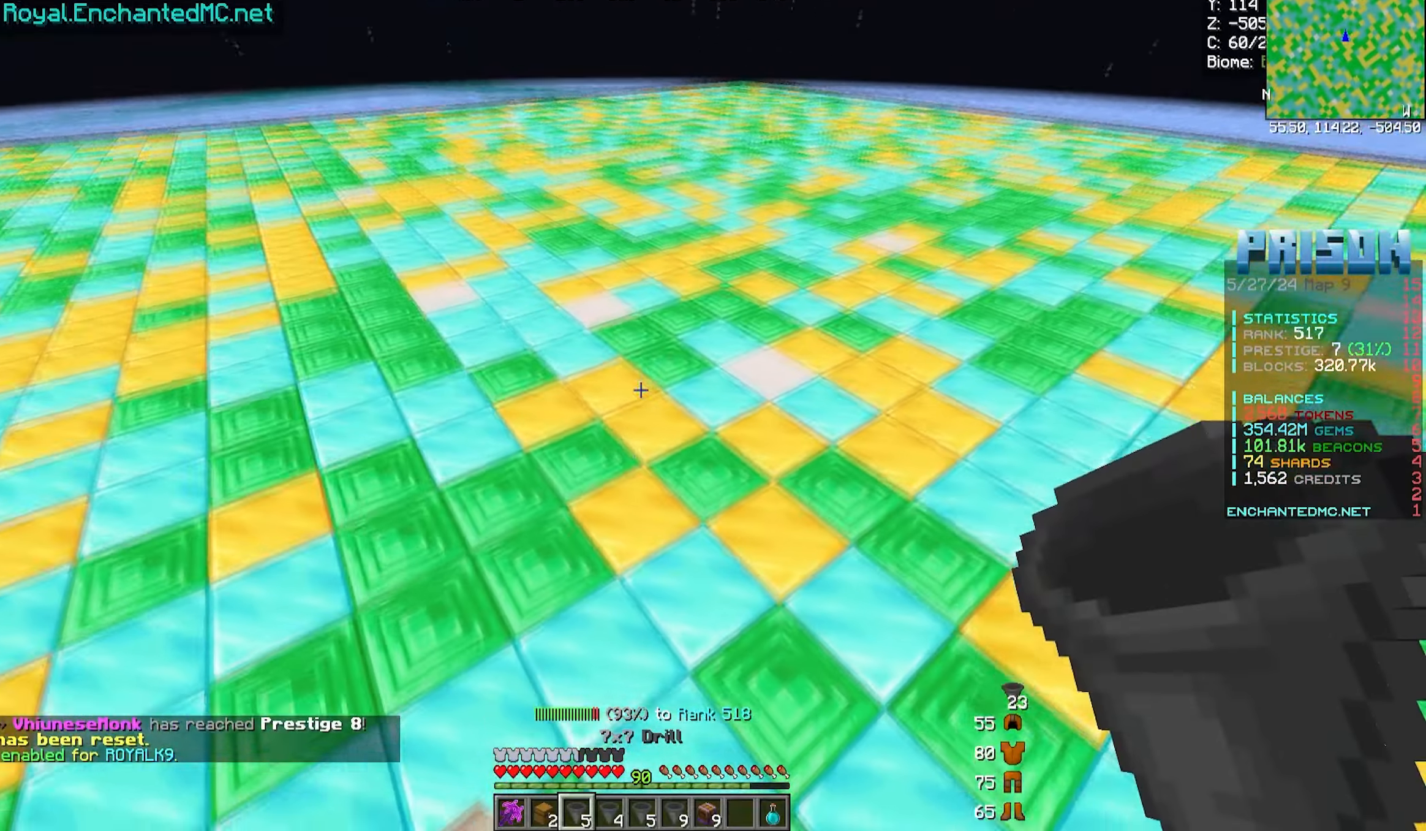
{"keys": ["w"], "mouse": [], "events": [[467, "w", "down"]]}
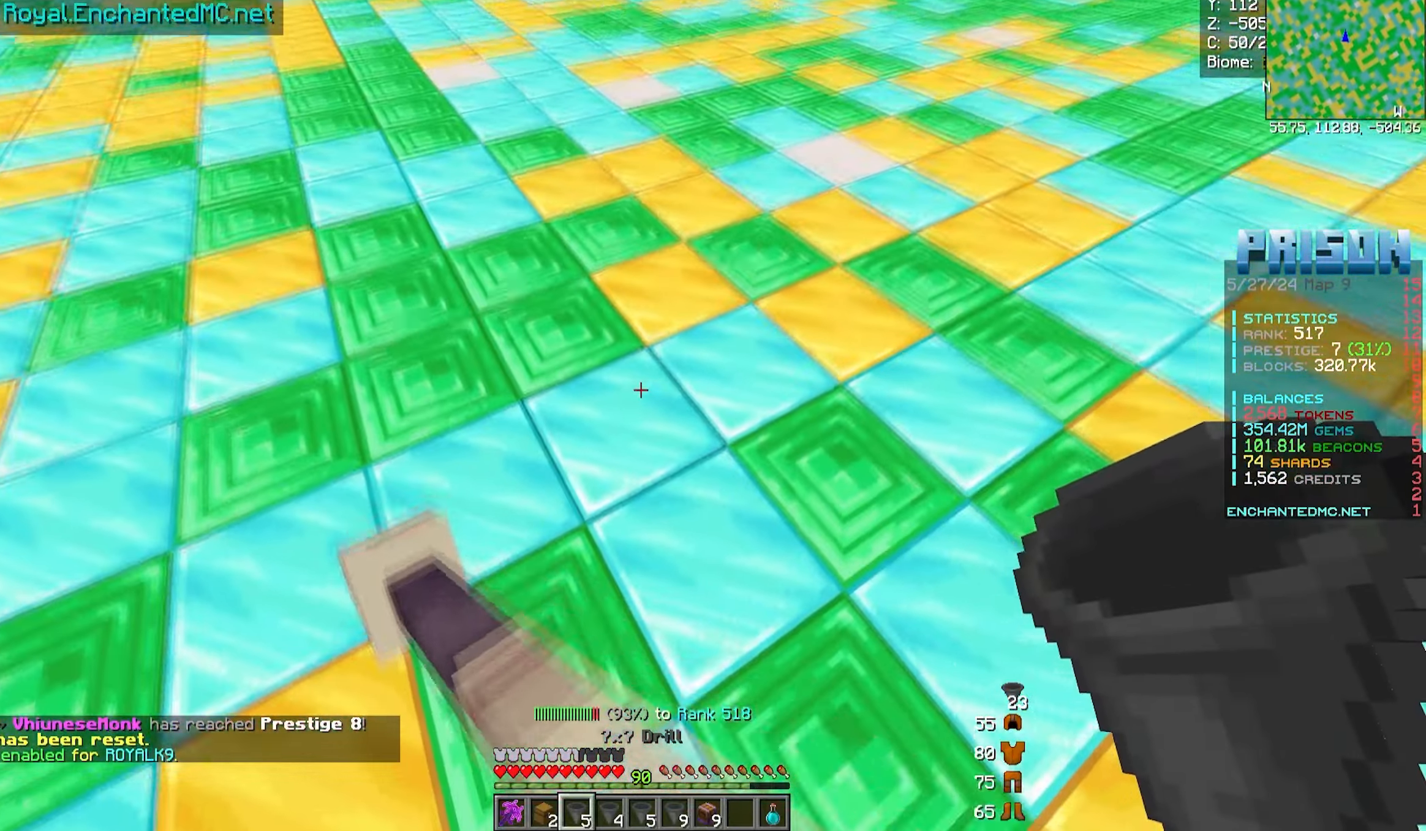
{"keys": ["w"], "mouse": [], "events": [[117, "mouse_right", "down"], [317, "mouse_right", "up"]]}
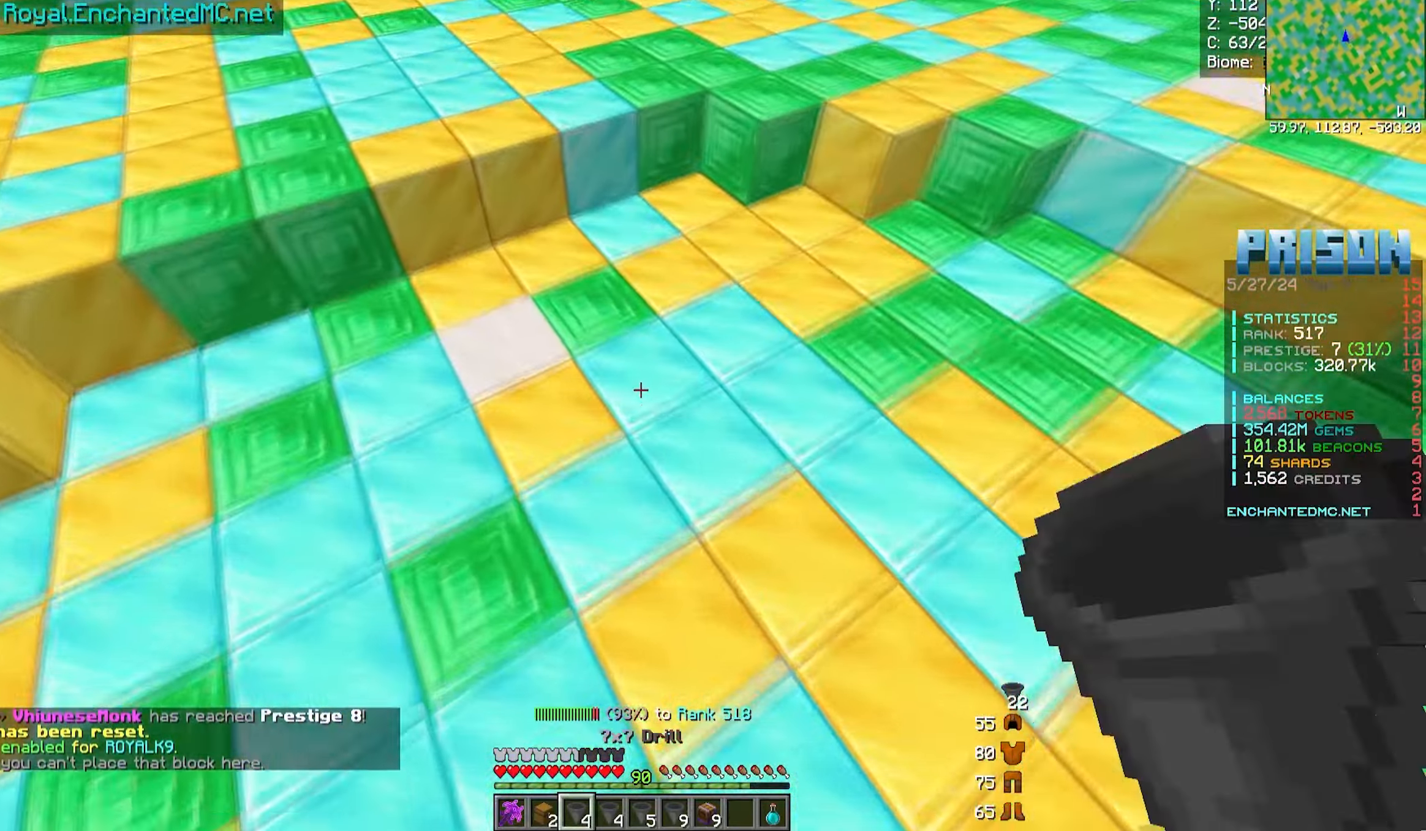
{"keys": ["w"], "mouse": [], "events": [[33, "d", "down"], [483, "d", "up"]]}
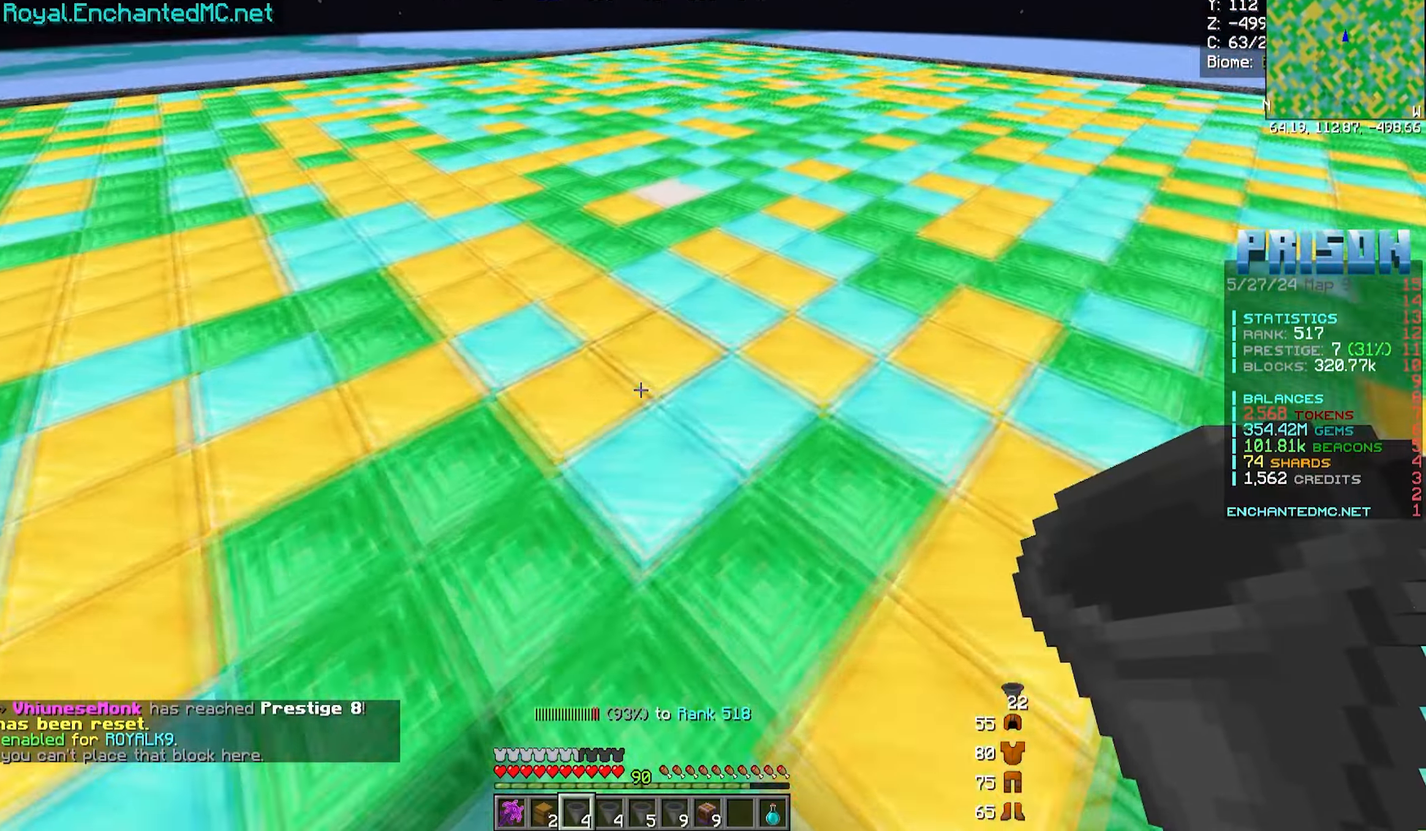
{"keys": [], "mouse": [], "events": [[483, "w", "up"]]}
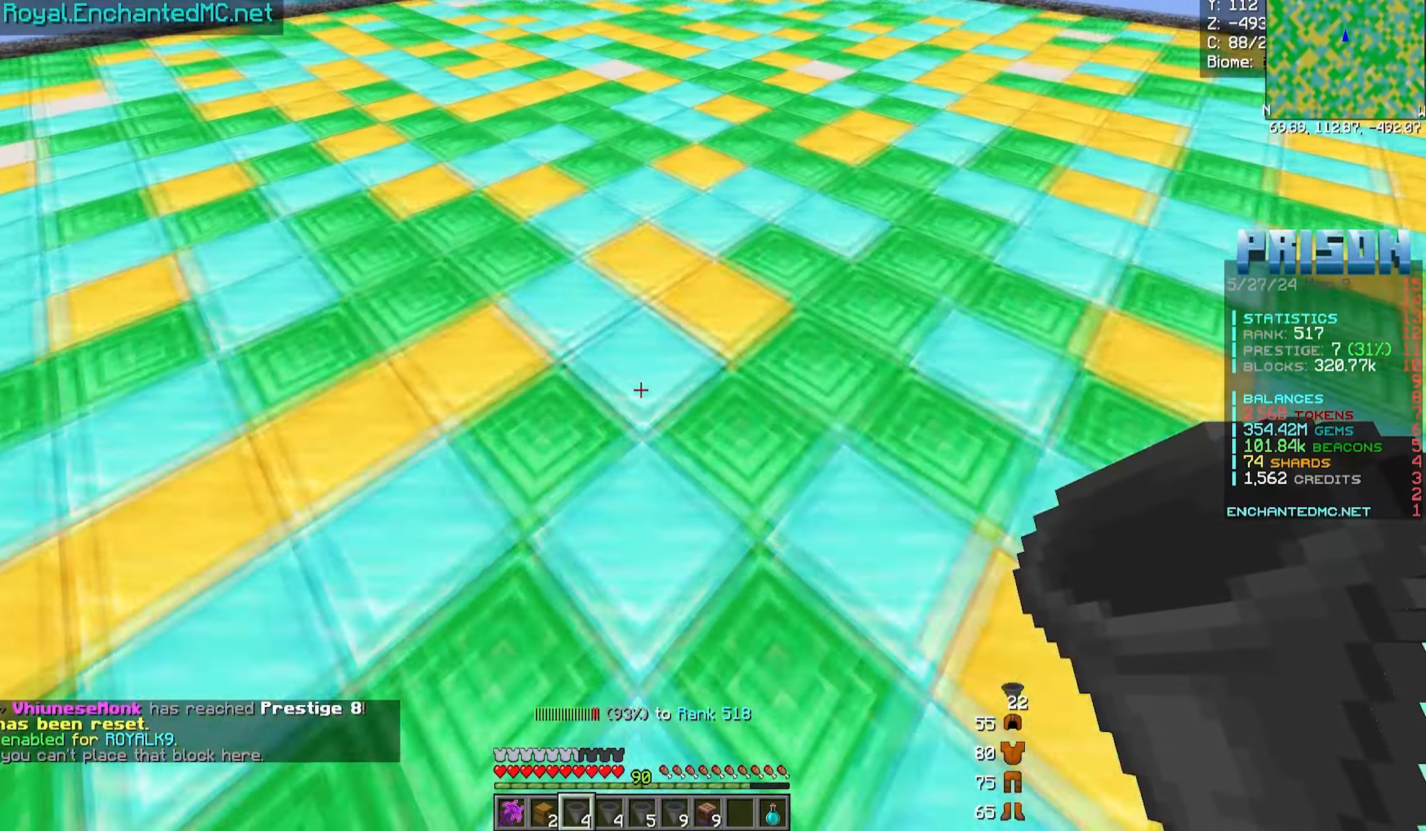
{"keys": [], "mouse": [], "events": [[67, "mouse_right", "down"], [250, "mouse_right", "up"], [250, "s", "down"], [367, "s", "up"]]}
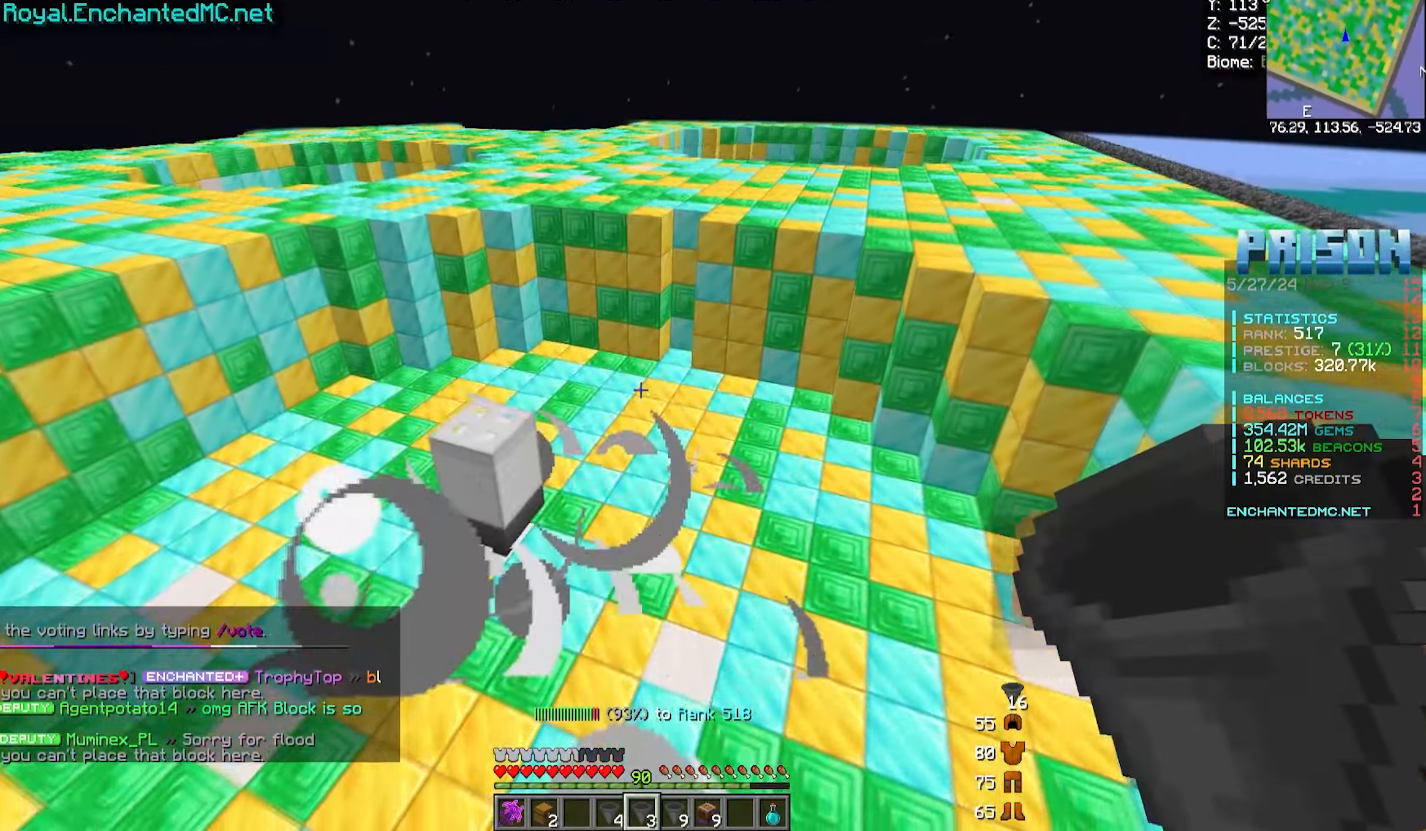
{"keys": ["a"], "mouse": [], "events": [[433, "a", "down"]]}
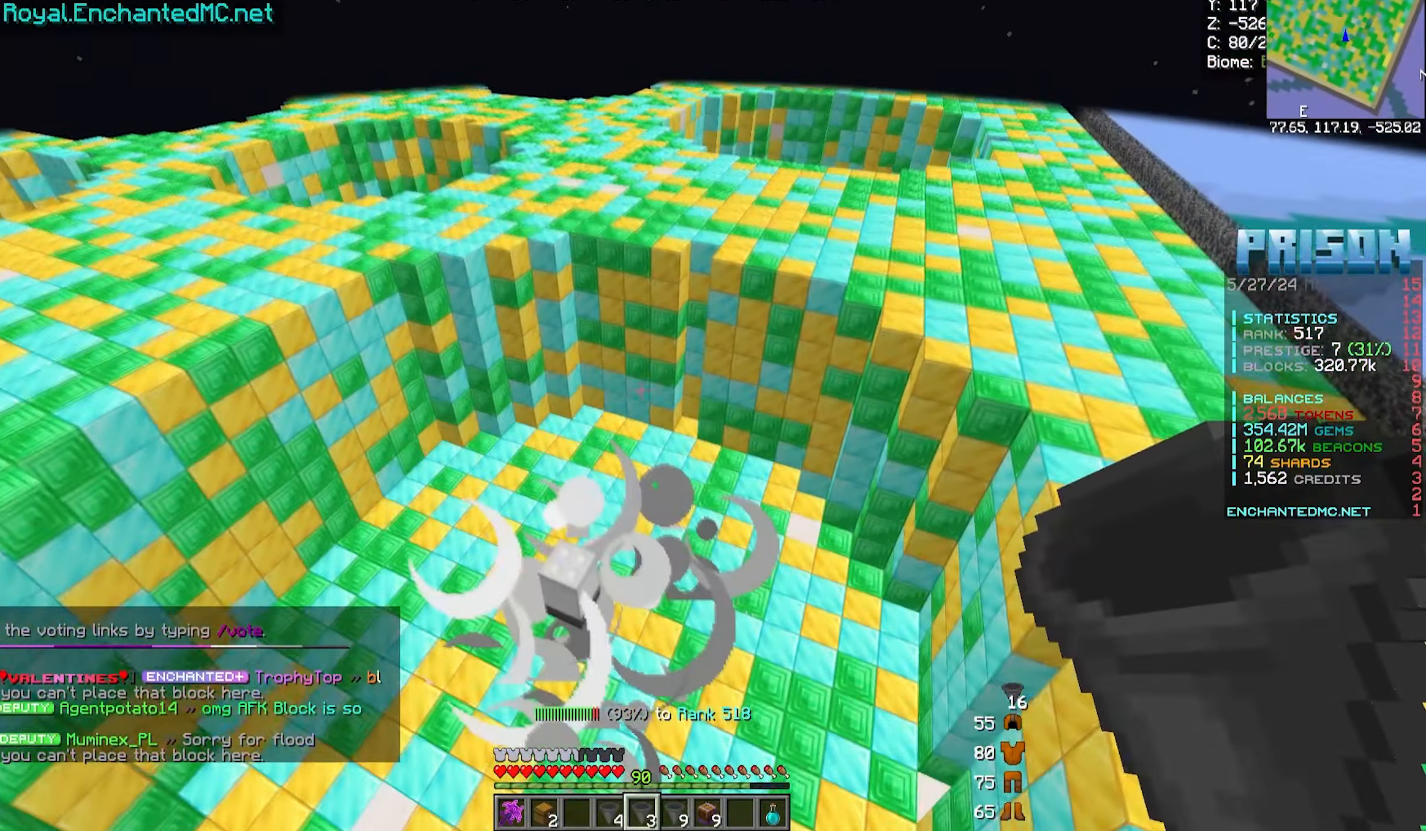
{"keys": ["a", "w"], "mouse": [], "events": [[33, "w", "down"]]}
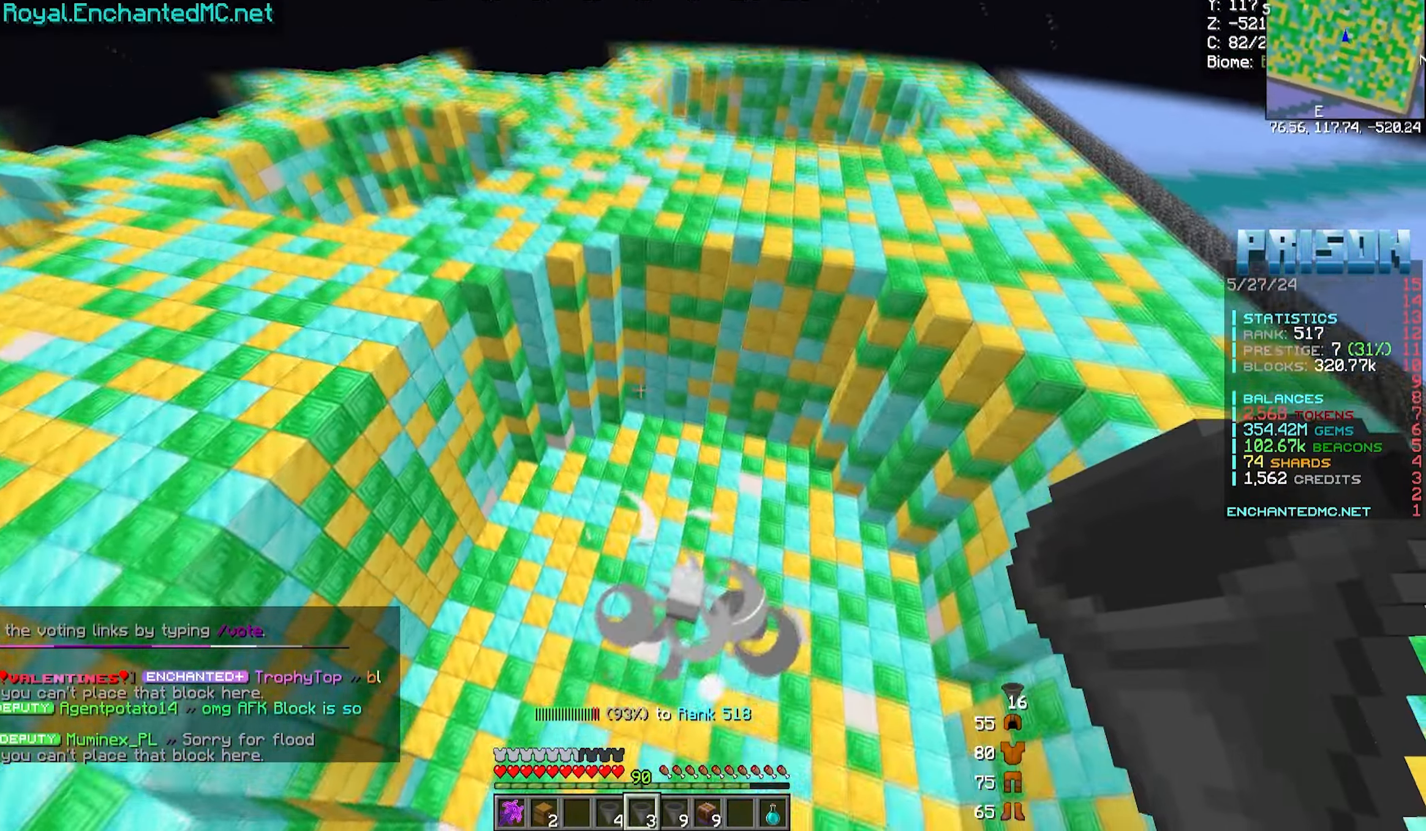
{"keys": ["a", "w"], "mouse": [], "events": []}
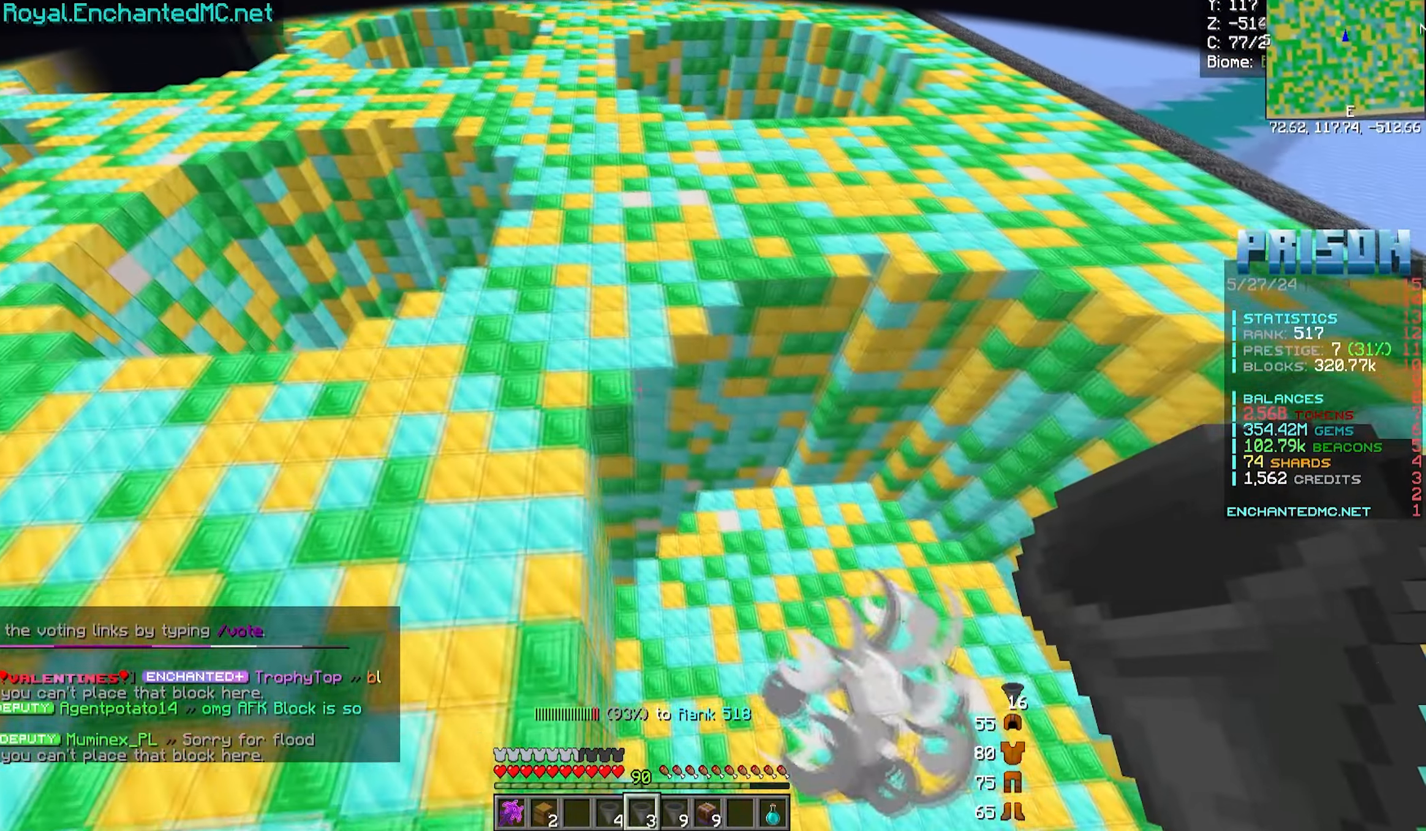
{"keys": [], "mouse": [], "events": [[117, "w", "up"], [167, "a", "up"]]}
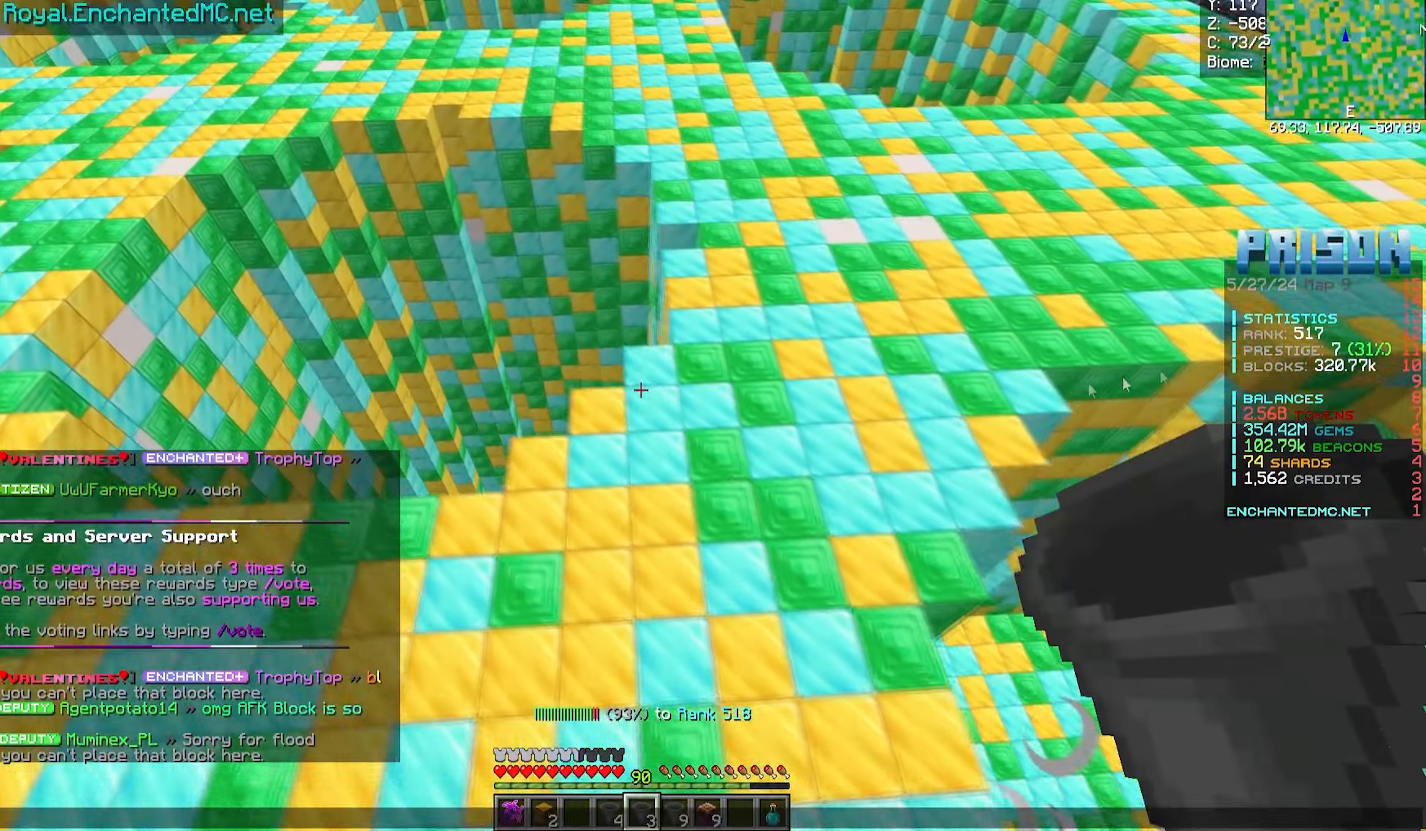
{"keys": [], "mouse": [], "events": []}
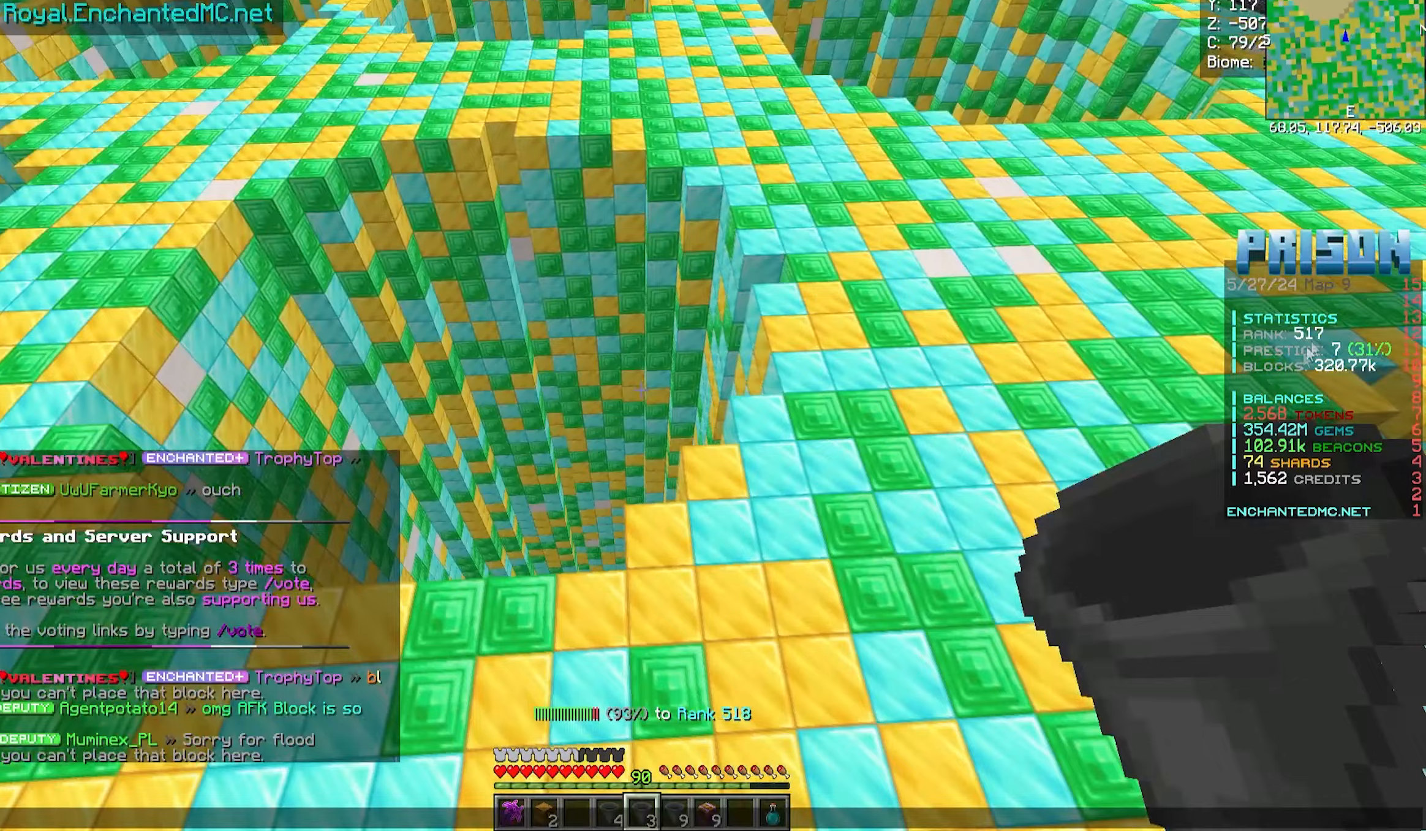
{"keys": [], "mouse": [], "events": []}